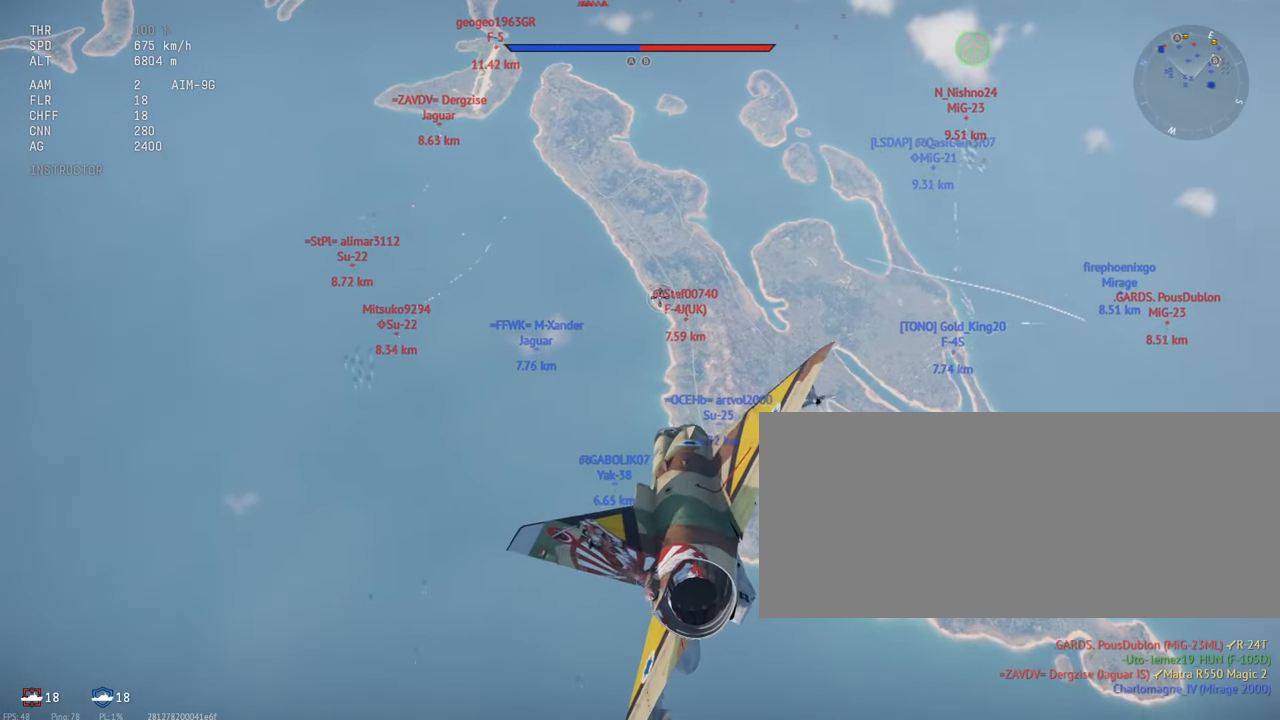
Gameplay with keyboard and mouse; each line is a JSON object with the keys and mouse buttons held at the frame after it. "events" lists presses ("down") and releases ("up") of ".", "/", "0", "1", "2", "3", "4", "5", "6", "7", "8", "9", "a", "alt_l", "alt_r", "b", "backslash", "backspace", "c", "caps_lock", "comma", "ctrl_l", "ctrl_r", "d", "e", "equals", "escape", "f", "f1", "f10", "f11", "f12", "f2", "f3", "f4", "f5", "f6", "f7", "f8", "f9", "g", "h", "i", "j", "k", "l", "lbracket", "m", "minus", "n", "o", "p", "q", "quote", "r", "rbracket", "return", "s", "semicolon", "shift_l", "shift_r", "space", "super_l", "super_r", "t", "tab", "tilde", "u", "v", "w", "x", "y", "z", "mouse_left", "mouse_wheel" and "mouse_right" between this image and that frame as [ms after this image, input, new state], when the widget could be followed in between. "mouse_left", "mouse_wheel", "mouse_right" = the "left", "wheel", "right" buttons of the "mouse" list. No other keys are recorded. "wheel" means that the mouse wheel is clicked or scrolled. Mouse movement is not recorded.
{"keys": ["a"], "mouse": [], "events": [[367, "a", "down"]]}
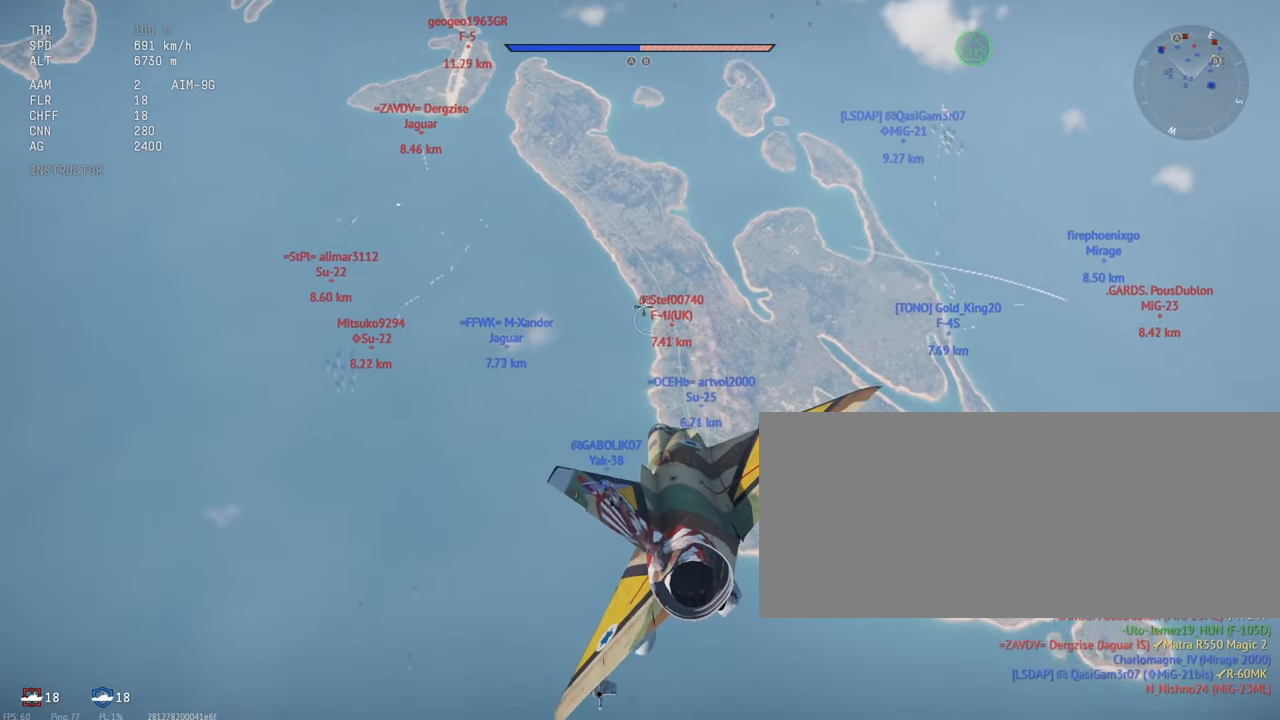
{"keys": [], "mouse": [], "events": [[67, "a", "up"]]}
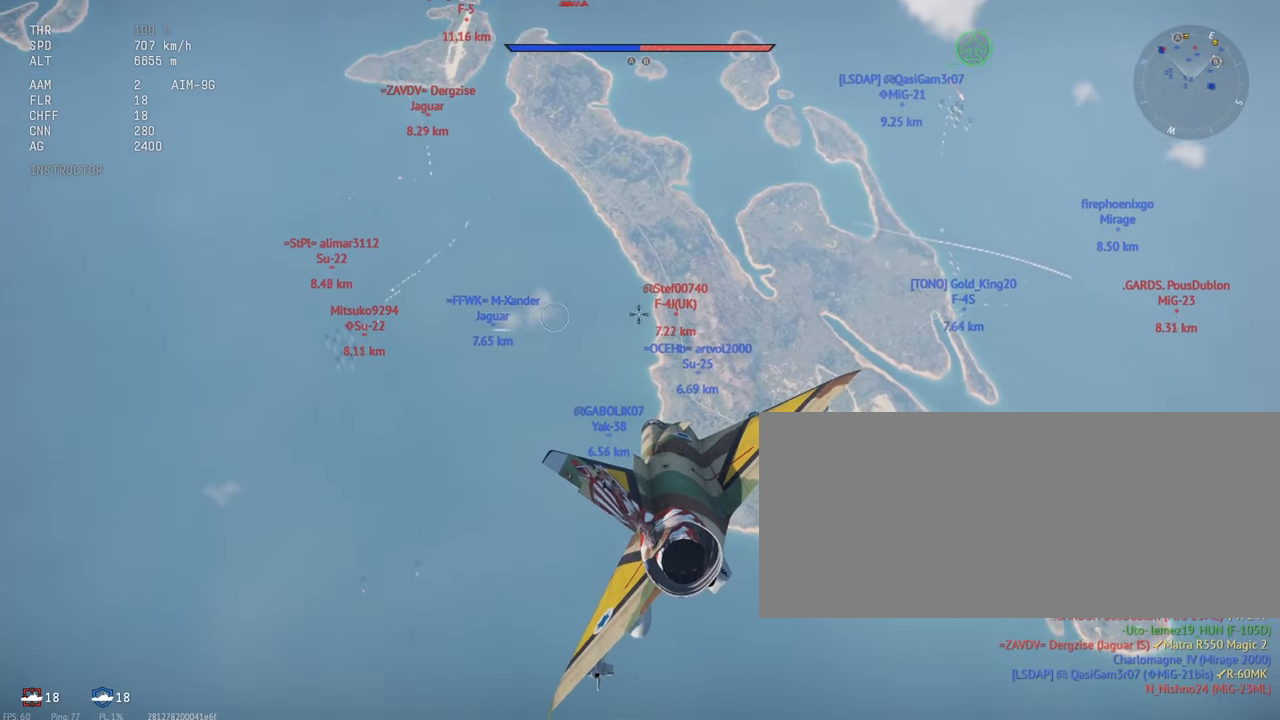
{"keys": [], "mouse": [], "events": []}
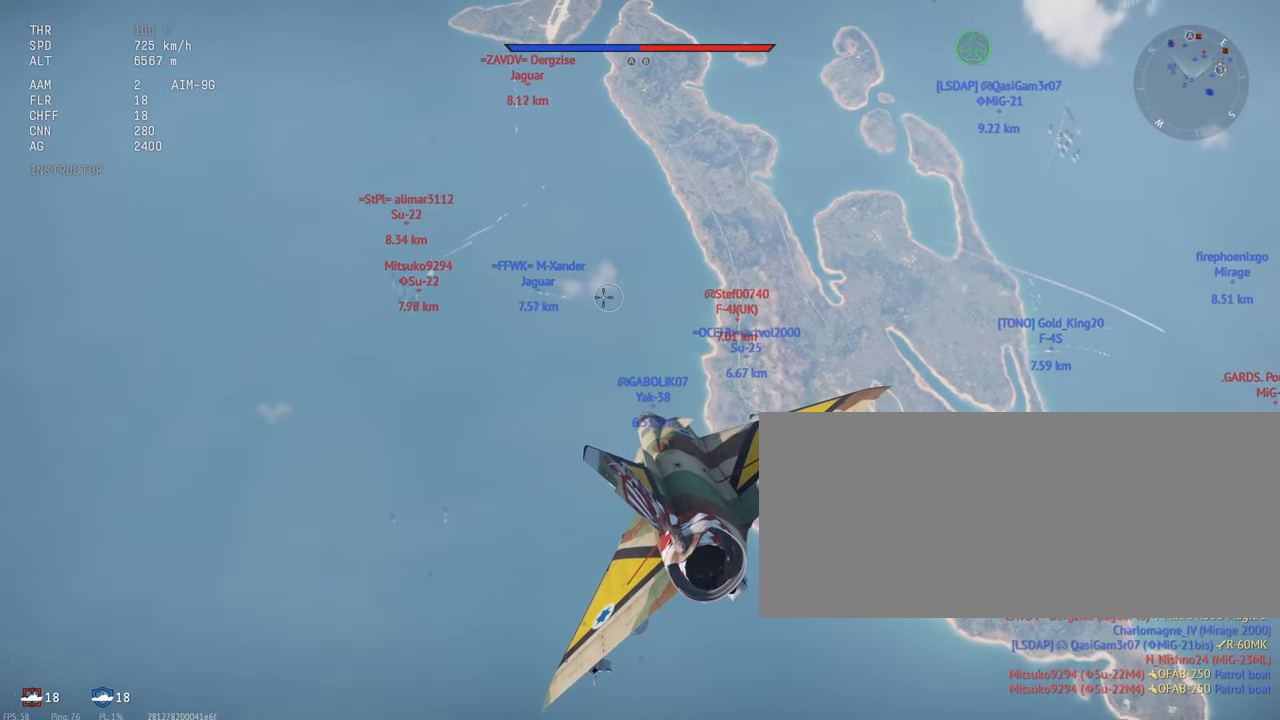
{"keys": [], "mouse": [], "events": []}
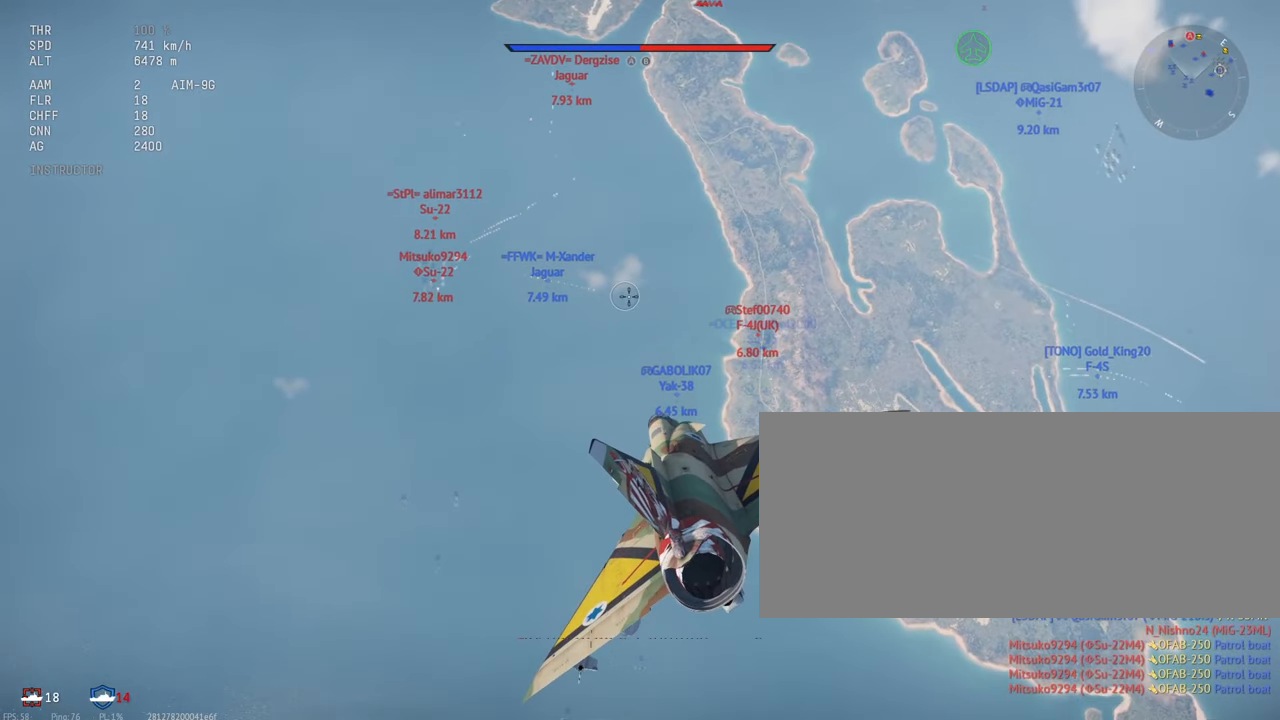
{"keys": [], "mouse": [], "events": []}
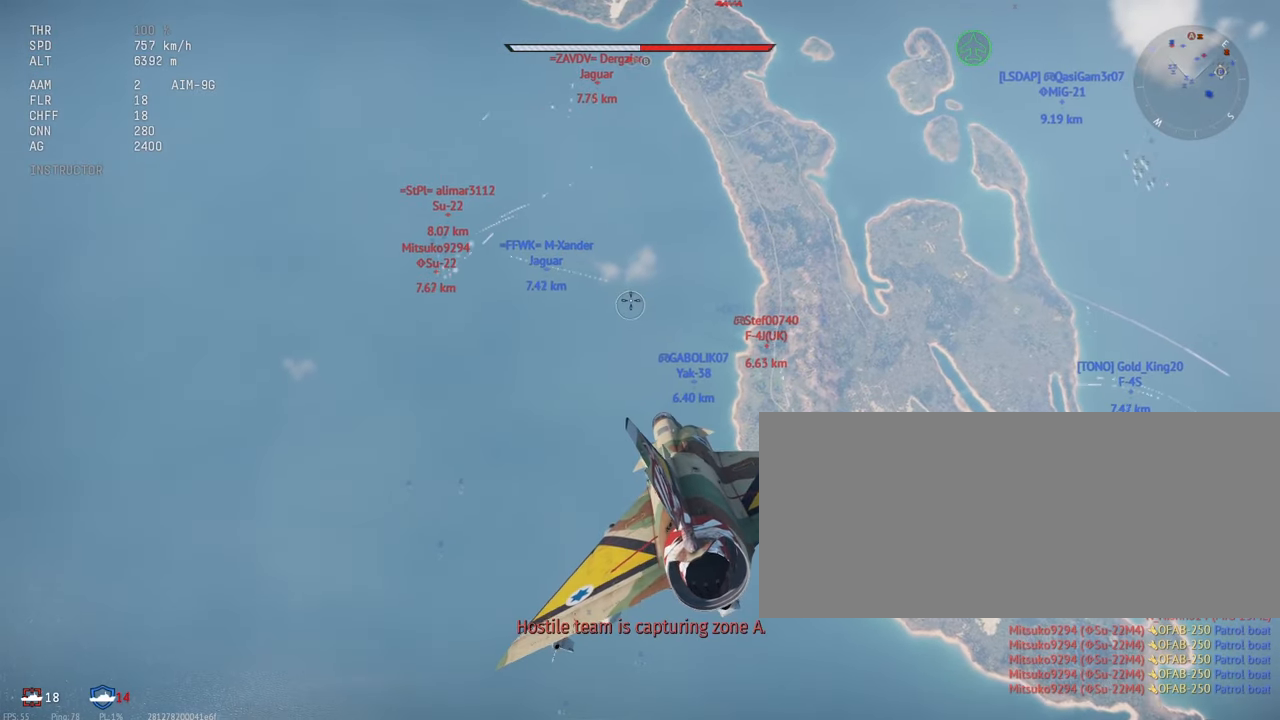
{"keys": [], "mouse": [], "events": []}
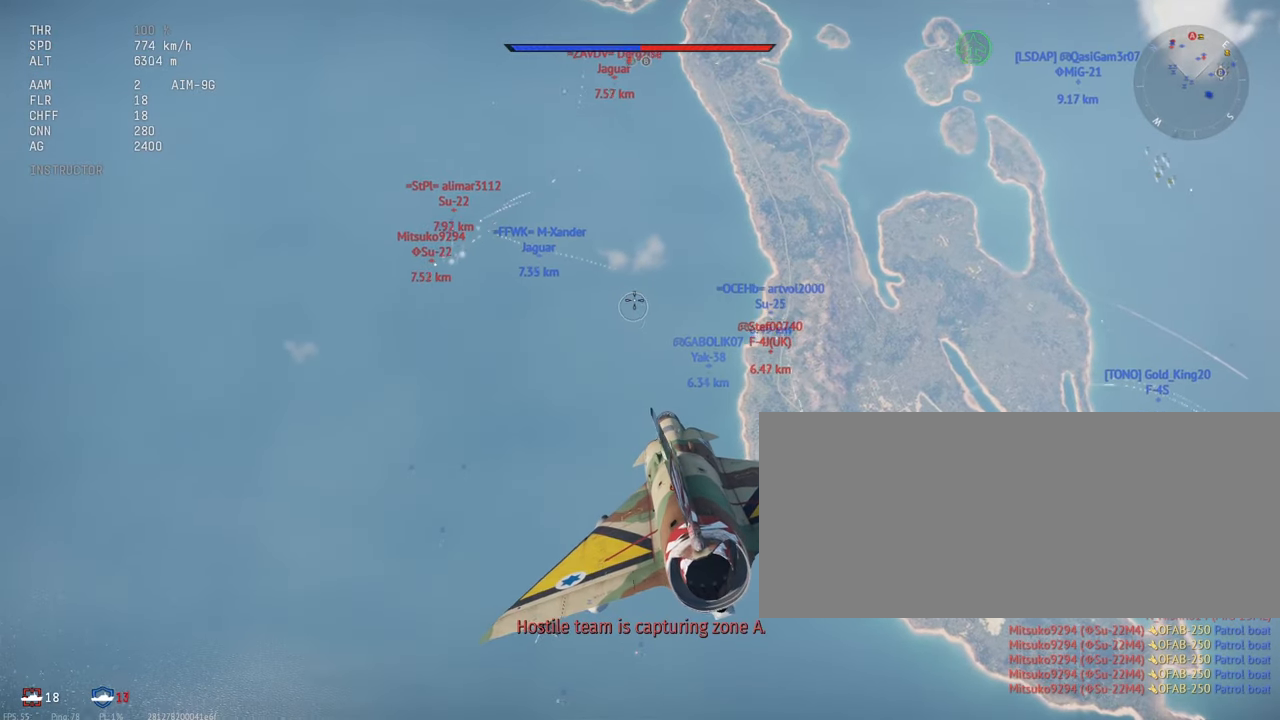
{"keys": [], "mouse": [], "events": []}
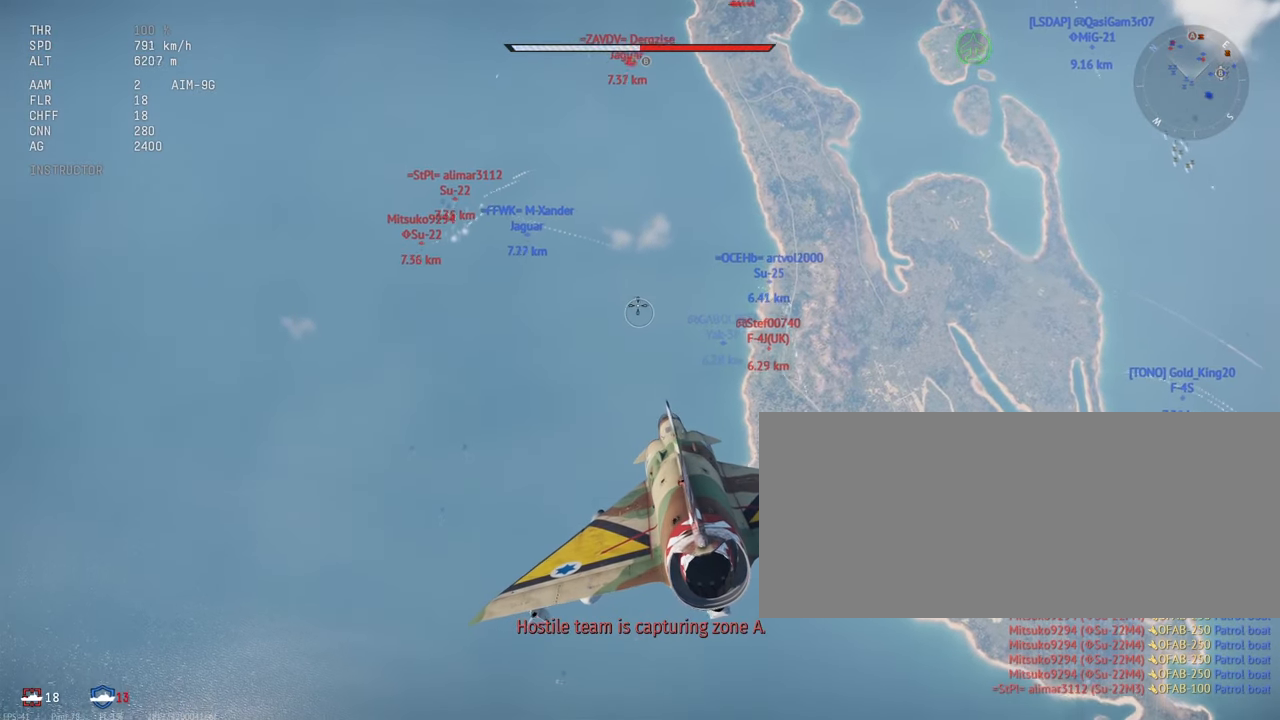
{"keys": [], "mouse": [], "events": []}
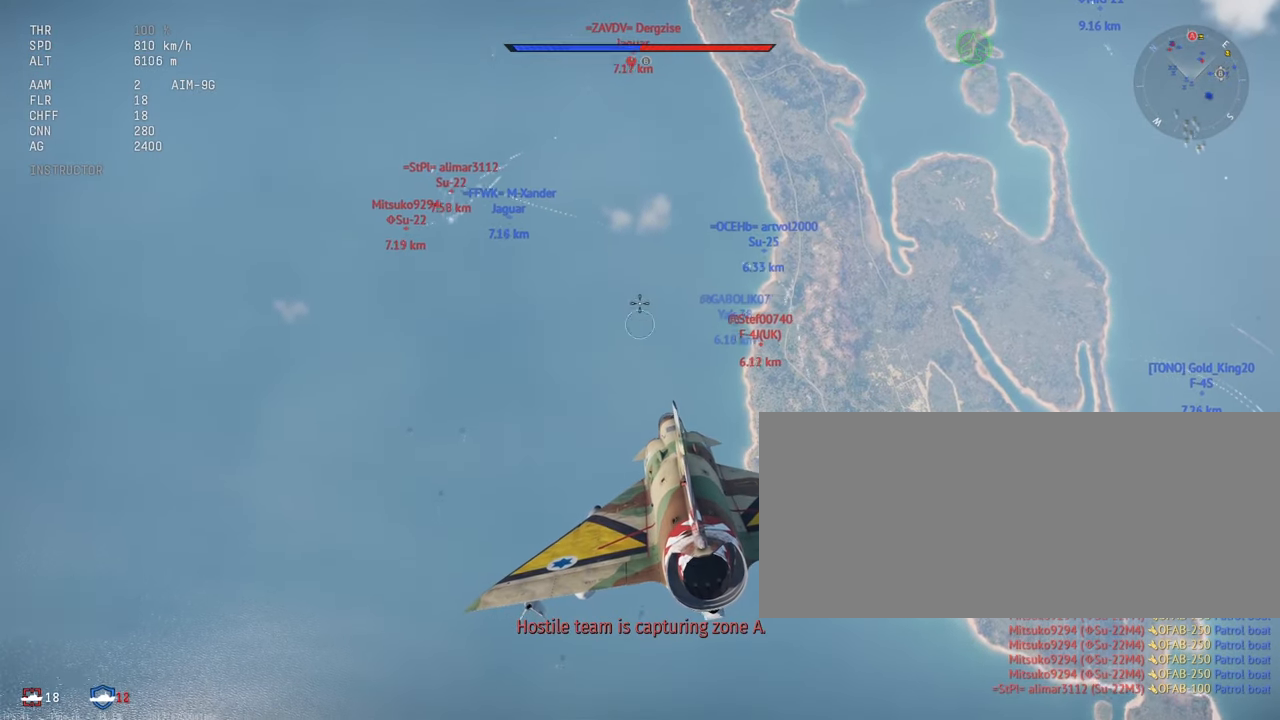
{"keys": [], "mouse": [], "events": []}
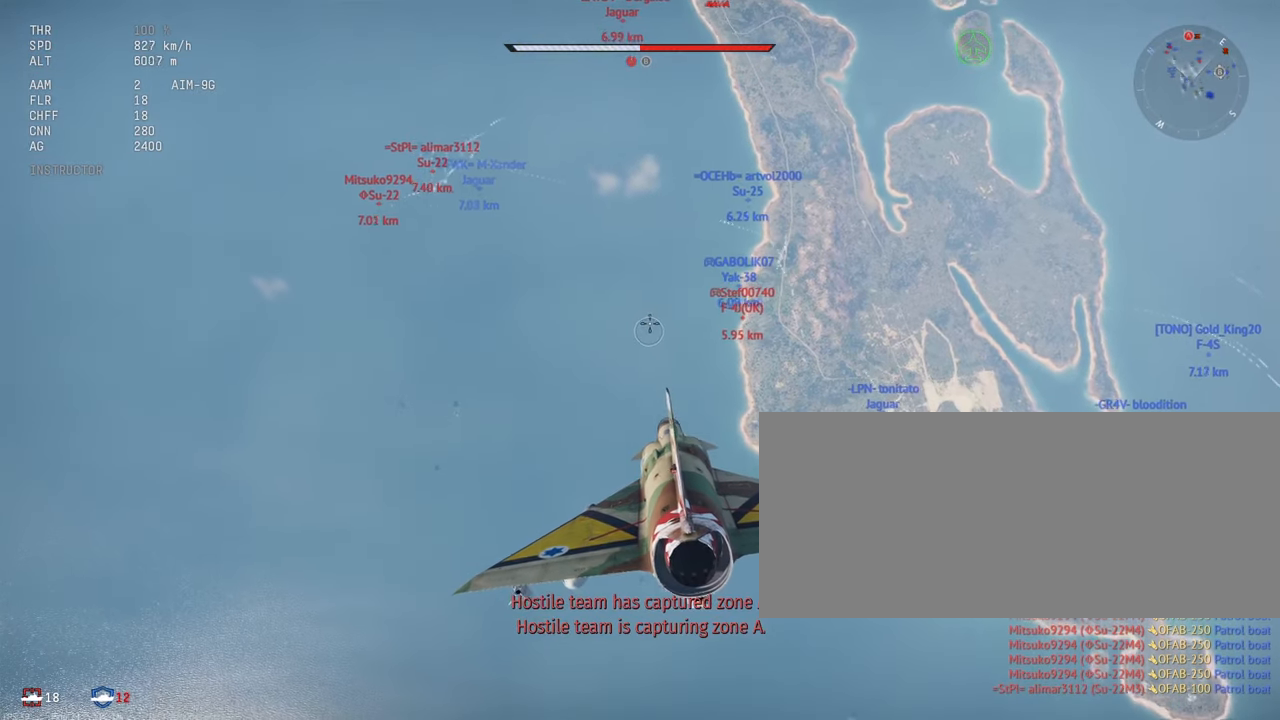
{"keys": [], "mouse": [], "events": [[300, "x", "down"], [417, "x", "up"]]}